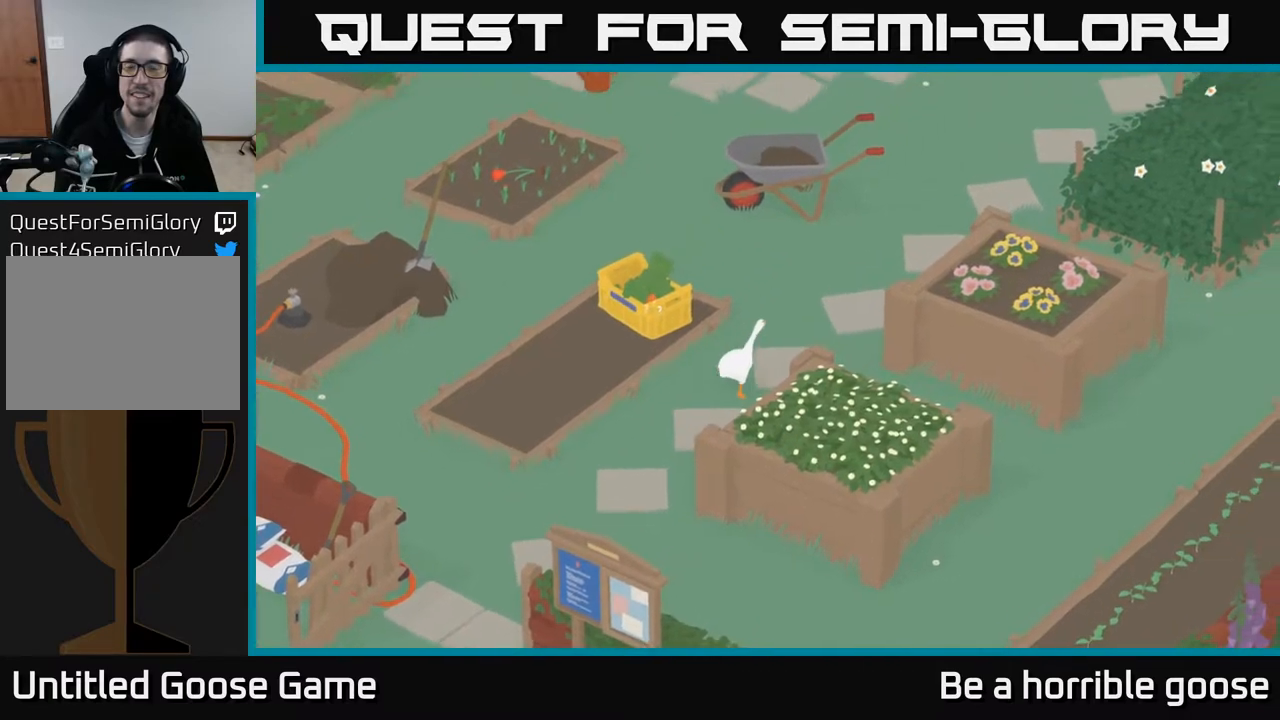
Gameplay with a controller (Xbox layout); each line is a JSON object with the inputs held at the frame after it. "events" lists button and stick changes between this image and that frame as [ms after this image, input, new state], when the widget could be followed in between.
{"buttons": ["A"], "left_stick": "up-right", "right_stick": "center", "events": []}
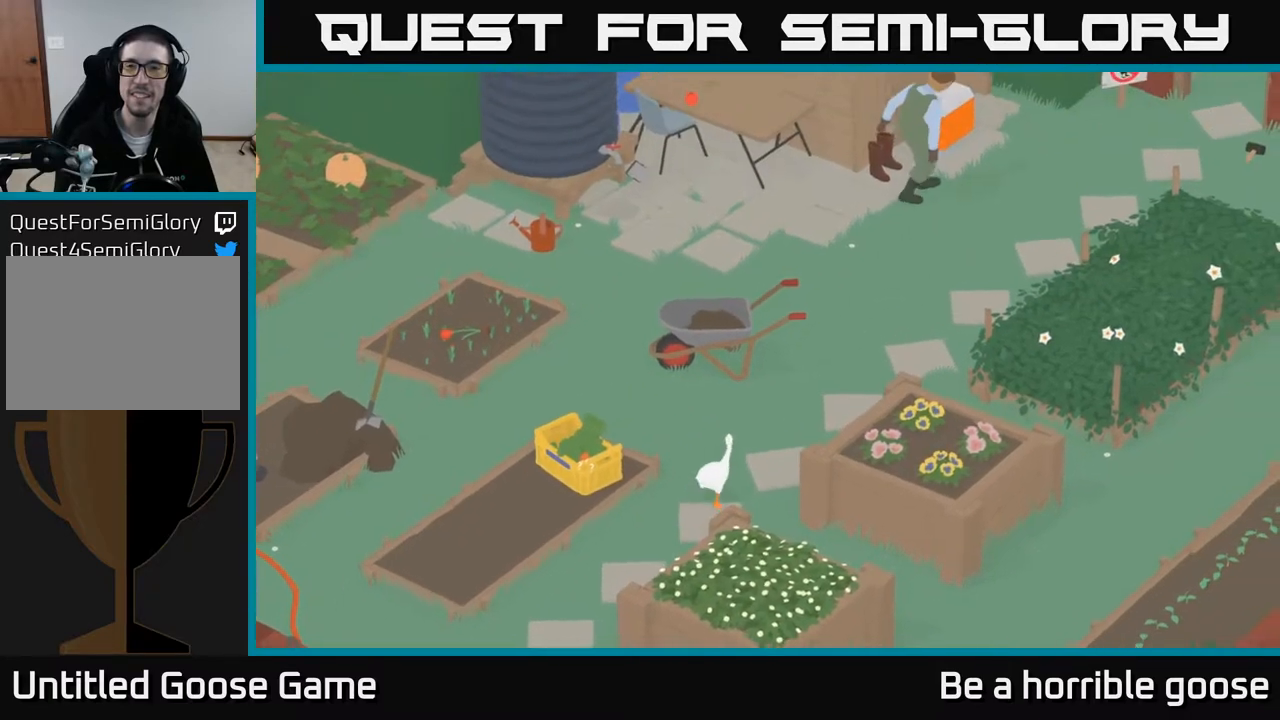
{"buttons": ["A"], "left_stick": "up-right", "right_stick": "center", "events": []}
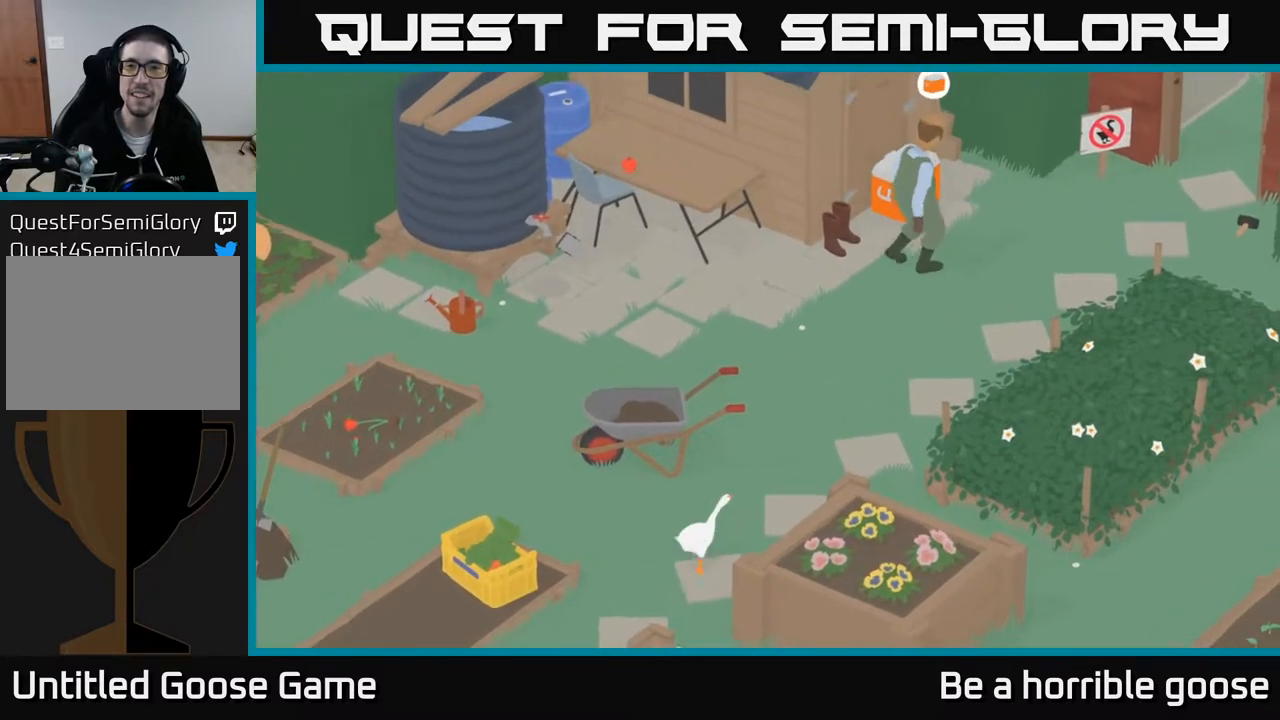
{"buttons": ["A"], "left_stick": "up-right", "right_stick": "center", "events": []}
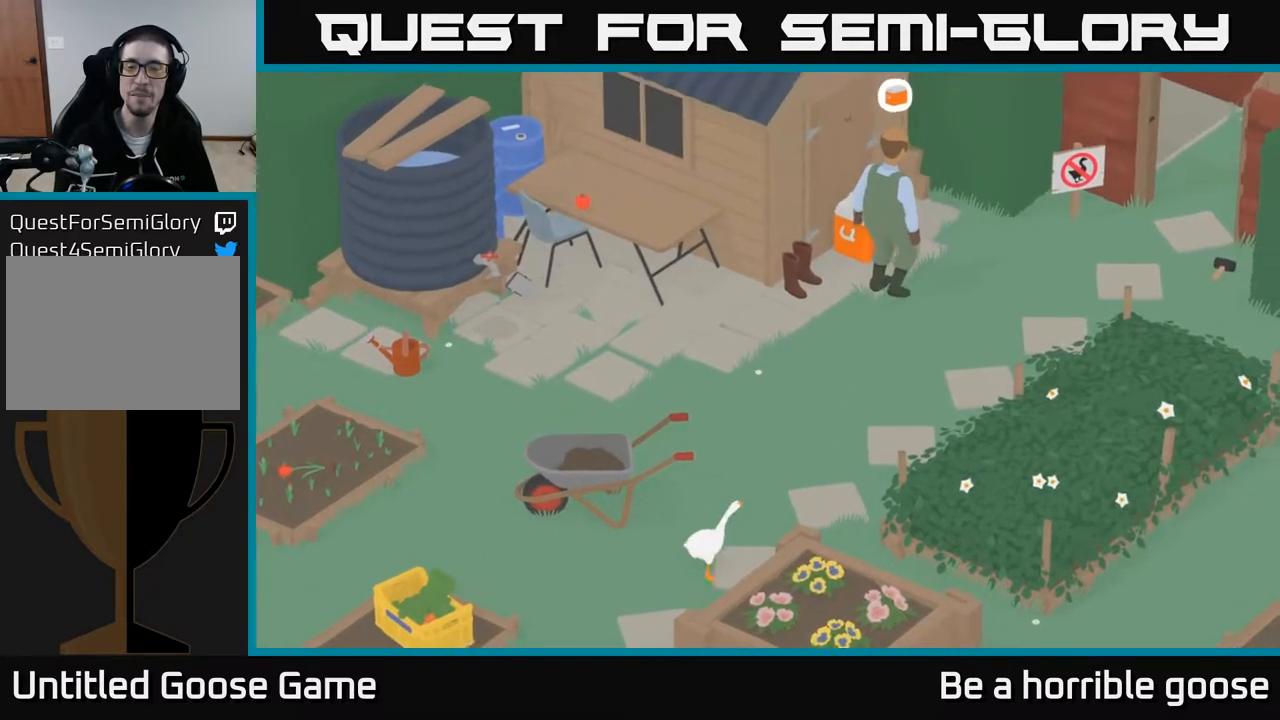
{"buttons": [], "left_stick": "up-right", "right_stick": "center", "events": [[433, "A", "up"]]}
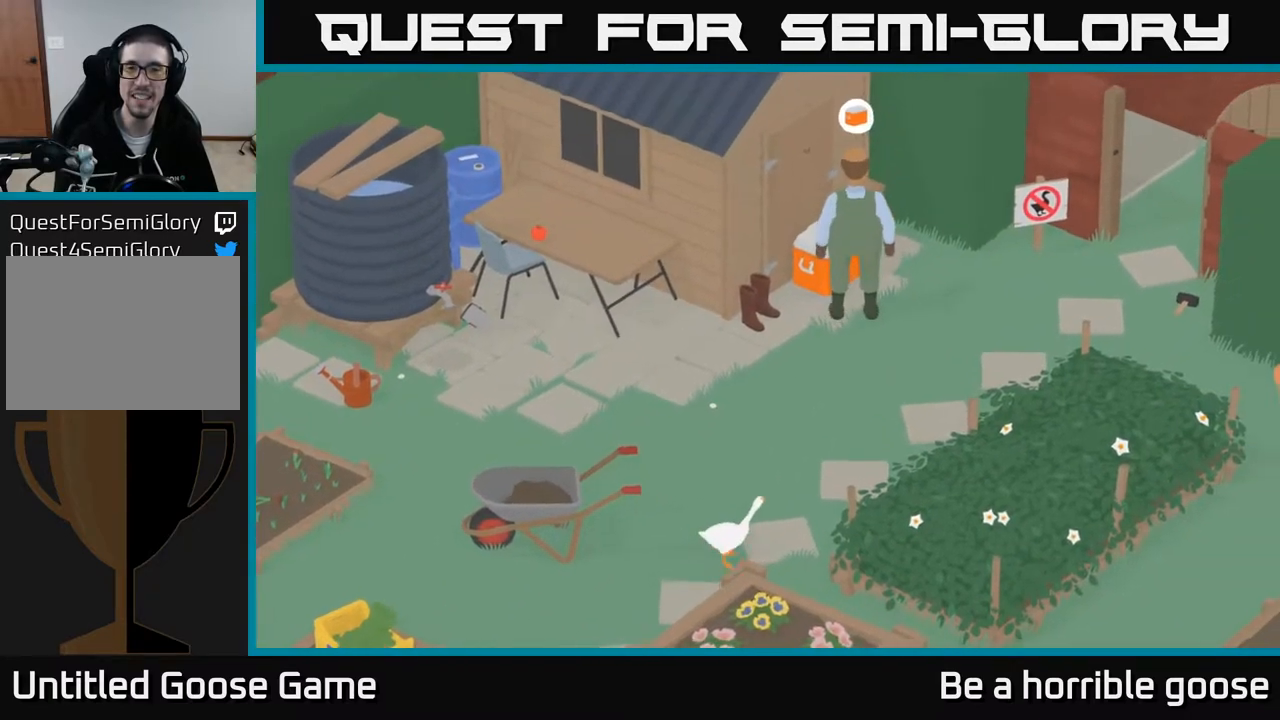
{"buttons": ["A"], "left_stick": "right", "right_stick": "center", "events": [[133, "A", "down"], [317, "left_stick", "right"]]}
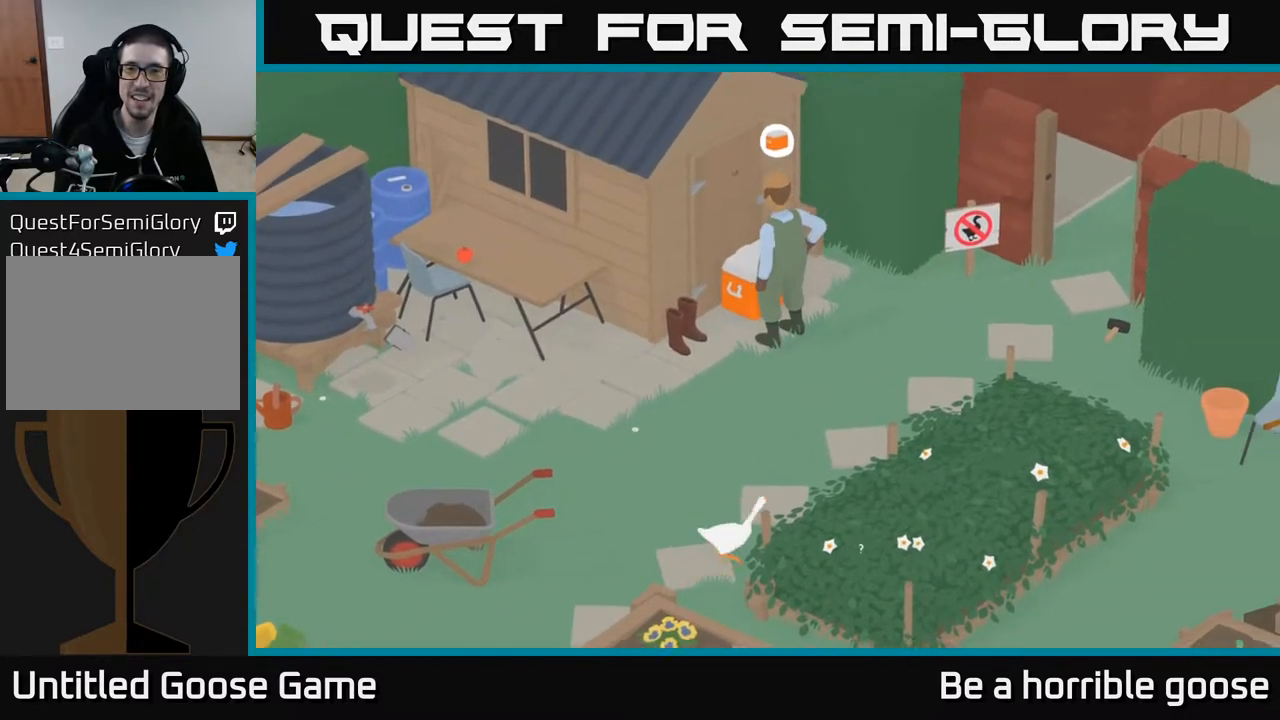
{"buttons": [], "left_stick": "right", "right_stick": "center", "events": [[333, "A", "up"]]}
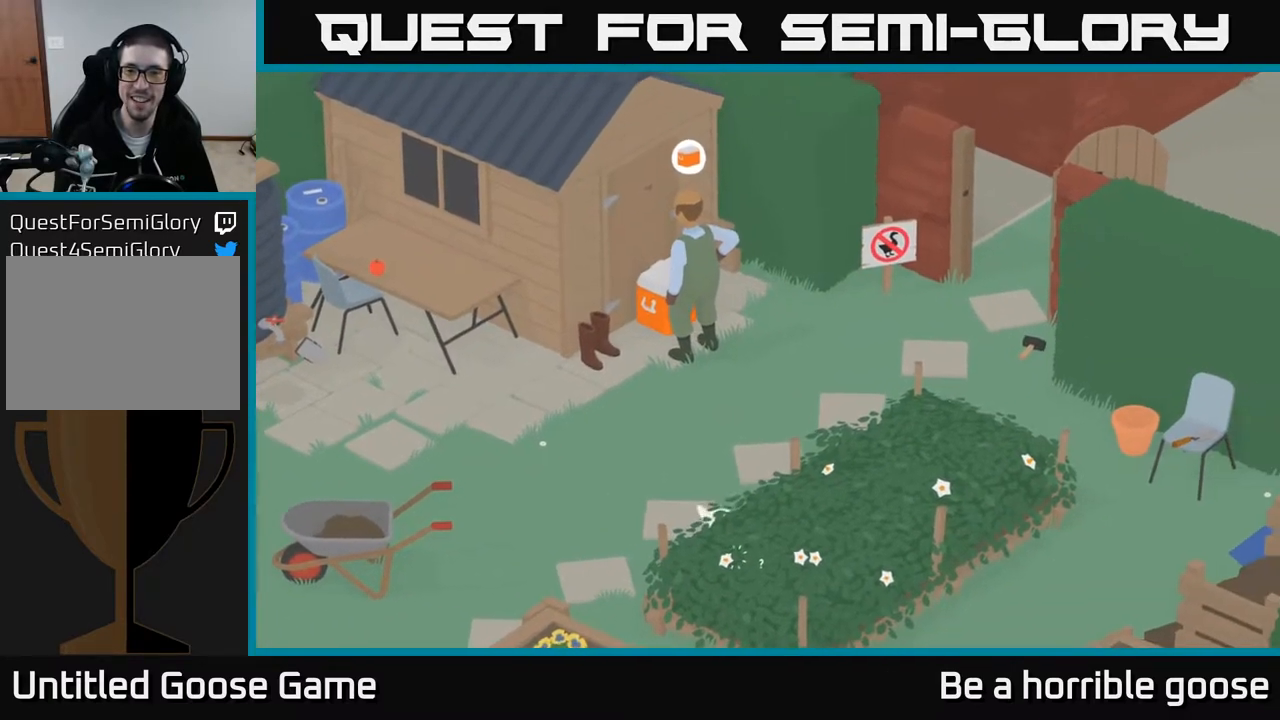
{"buttons": ["B", "L2"], "left_stick": "center", "right_stick": "center", "events": [[183, "L2", "down"], [317, "B", "down"], [367, "left_stick", "center"]]}
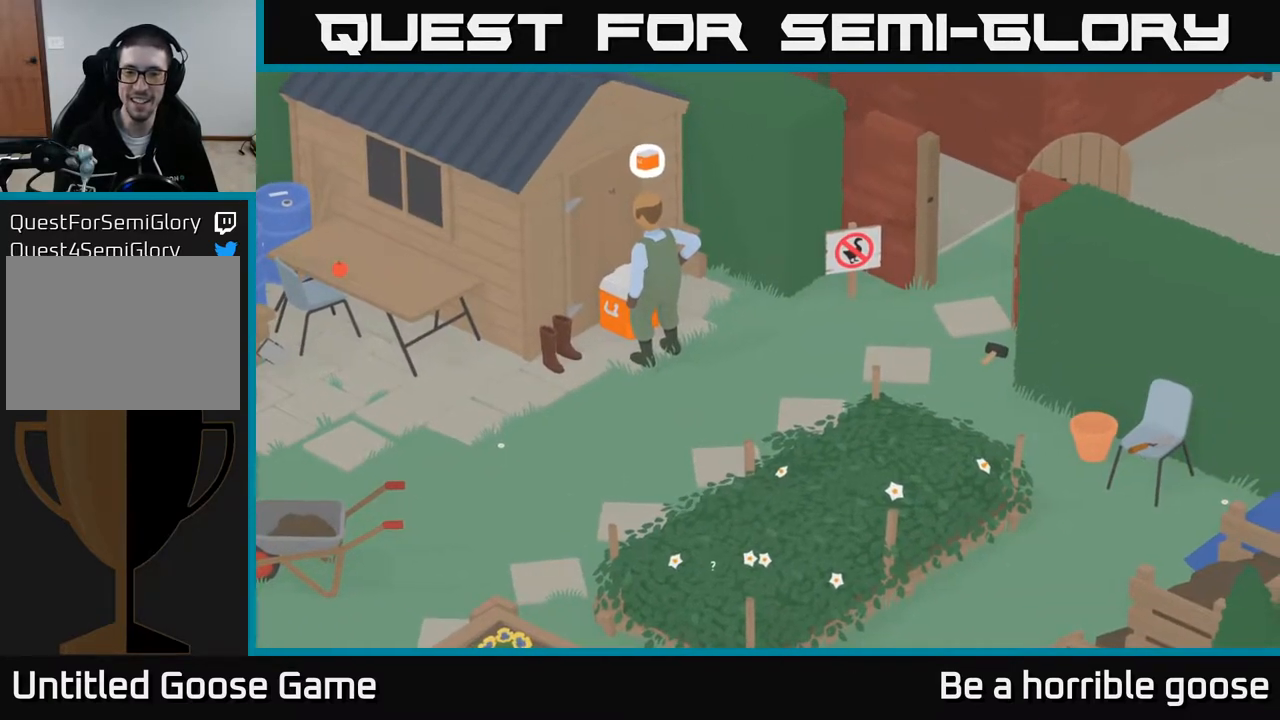
{"buttons": ["L2"], "left_stick": "down-left", "right_stick": "center", "events": [[17, "B", "up"], [83, "left_stick", "right"], [300, "left_stick", "down"], [350, "left_stick", "down-left"]]}
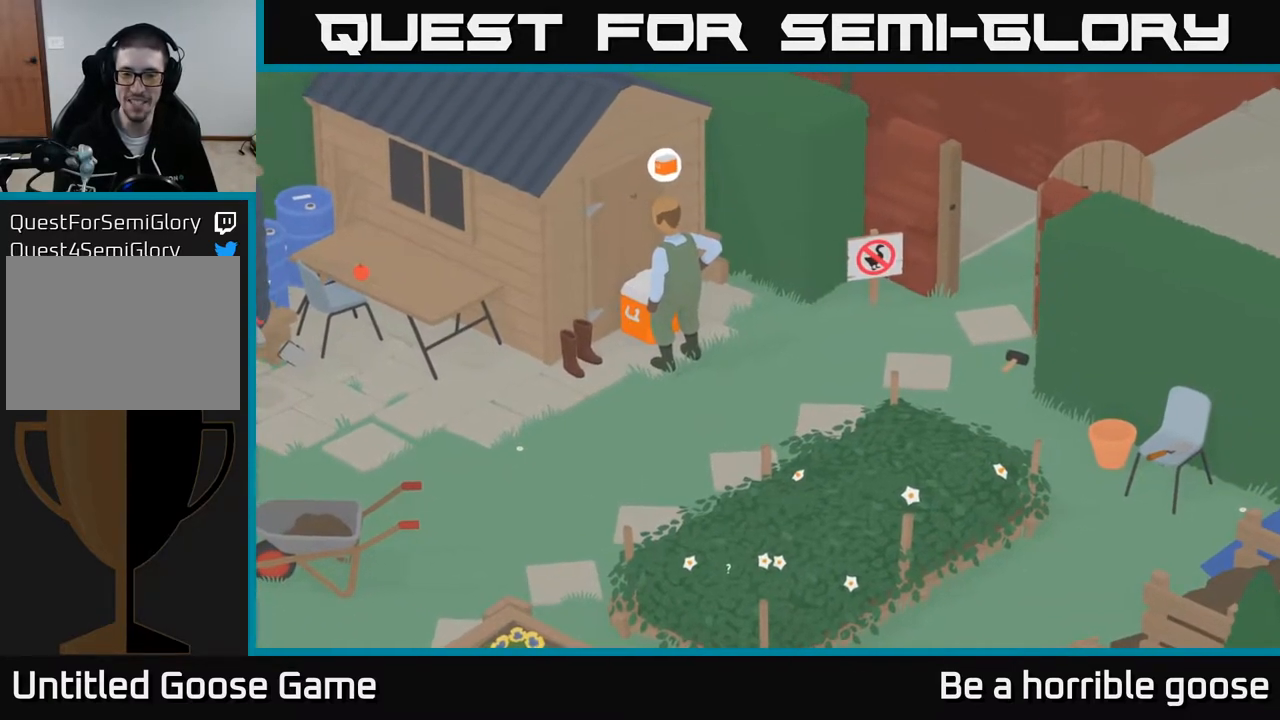
{"buttons": [], "left_stick": "down-left", "right_stick": "center", "events": [[50, "B", "down"], [200, "B", "up"], [233, "L2", "up"]]}
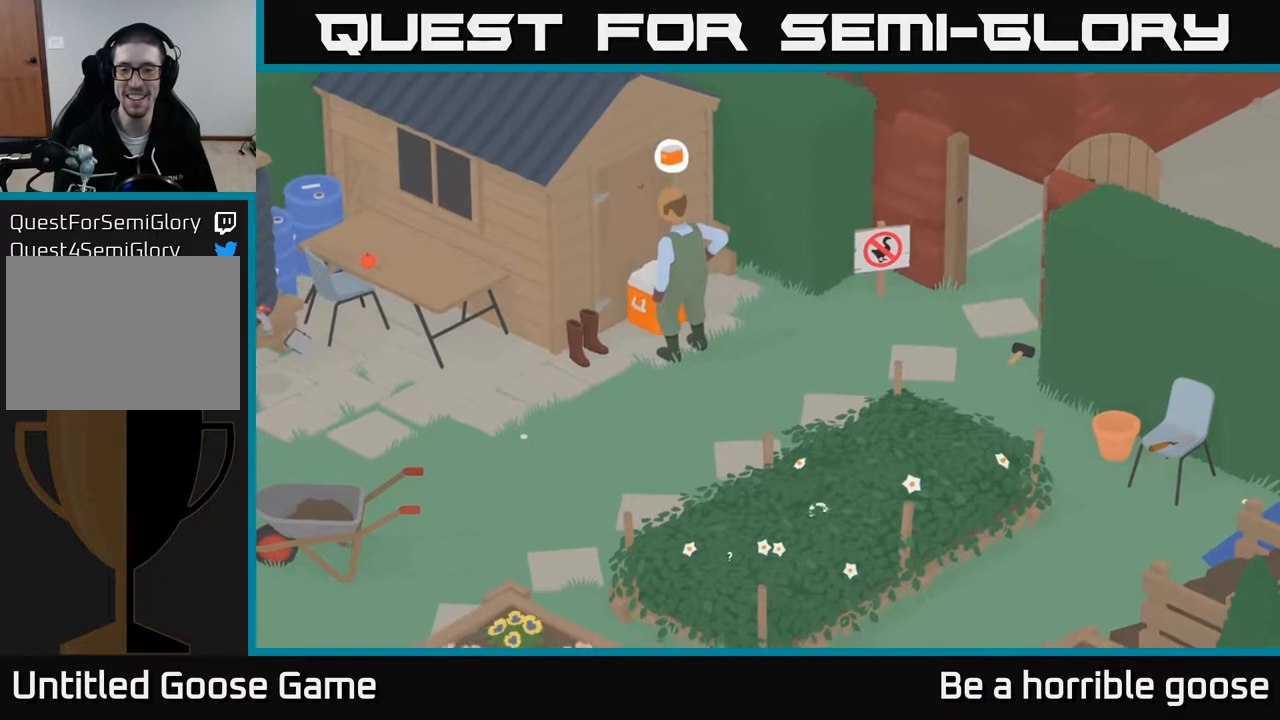
{"buttons": ["L2"], "left_stick": "up-left", "right_stick": "center", "events": [[50, "L2", "down"], [300, "B", "down"], [333, "left_stick", "left"], [450, "B", "up"], [467, "left_stick", "up-left"]]}
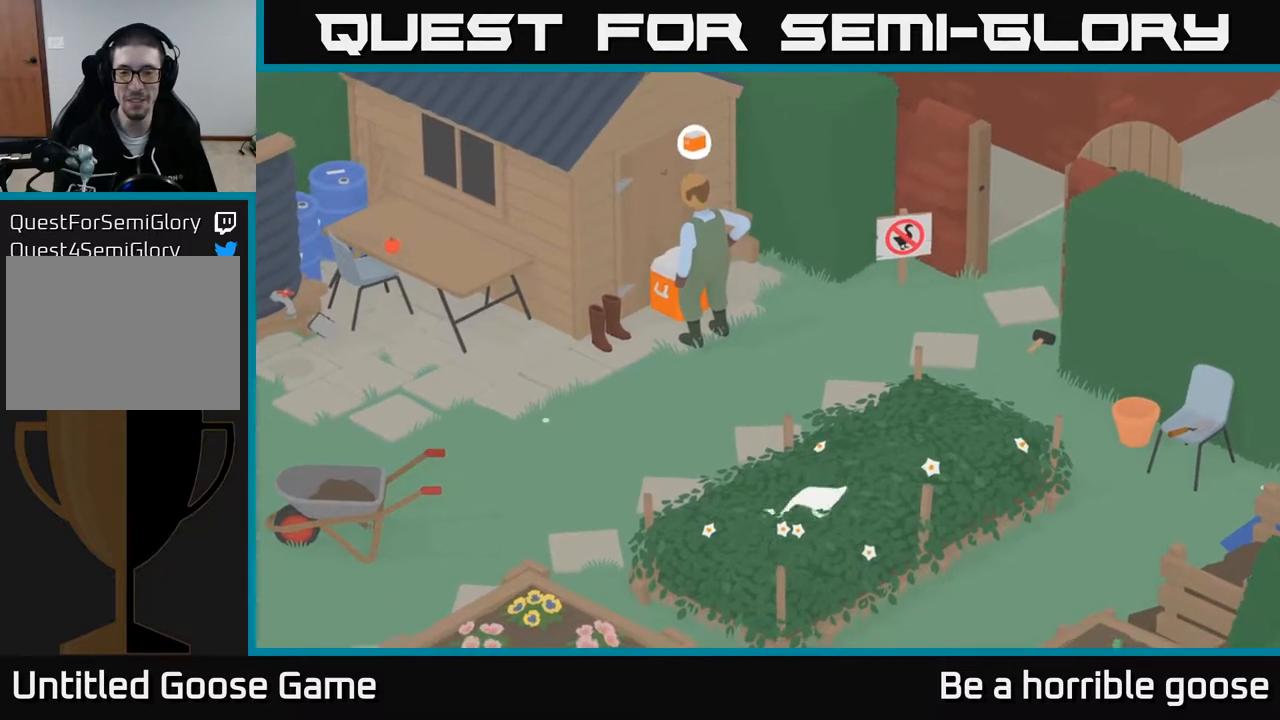
{"buttons": ["A"], "left_stick": "up-left", "right_stick": "center", "events": [[117, "L2", "up"], [150, "A", "down"]]}
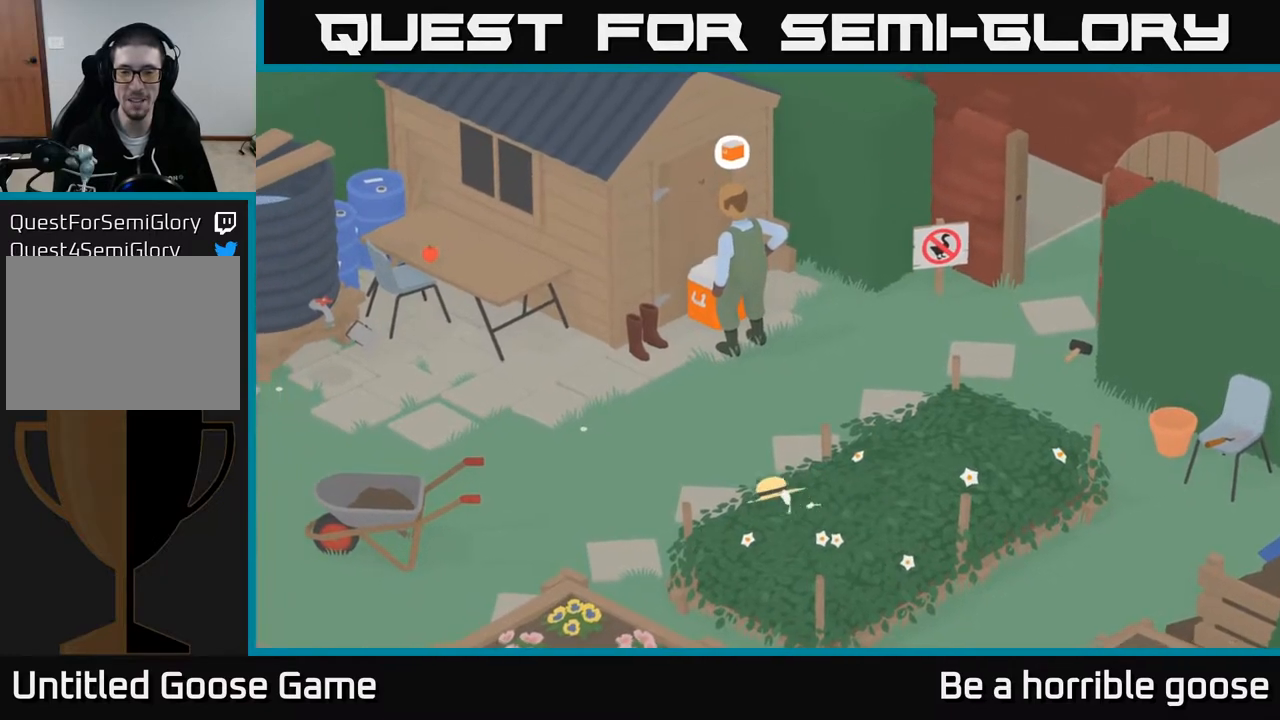
{"buttons": [], "left_stick": "up", "right_stick": "center", "events": [[200, "left_stick", "up"], [450, "A", "up"]]}
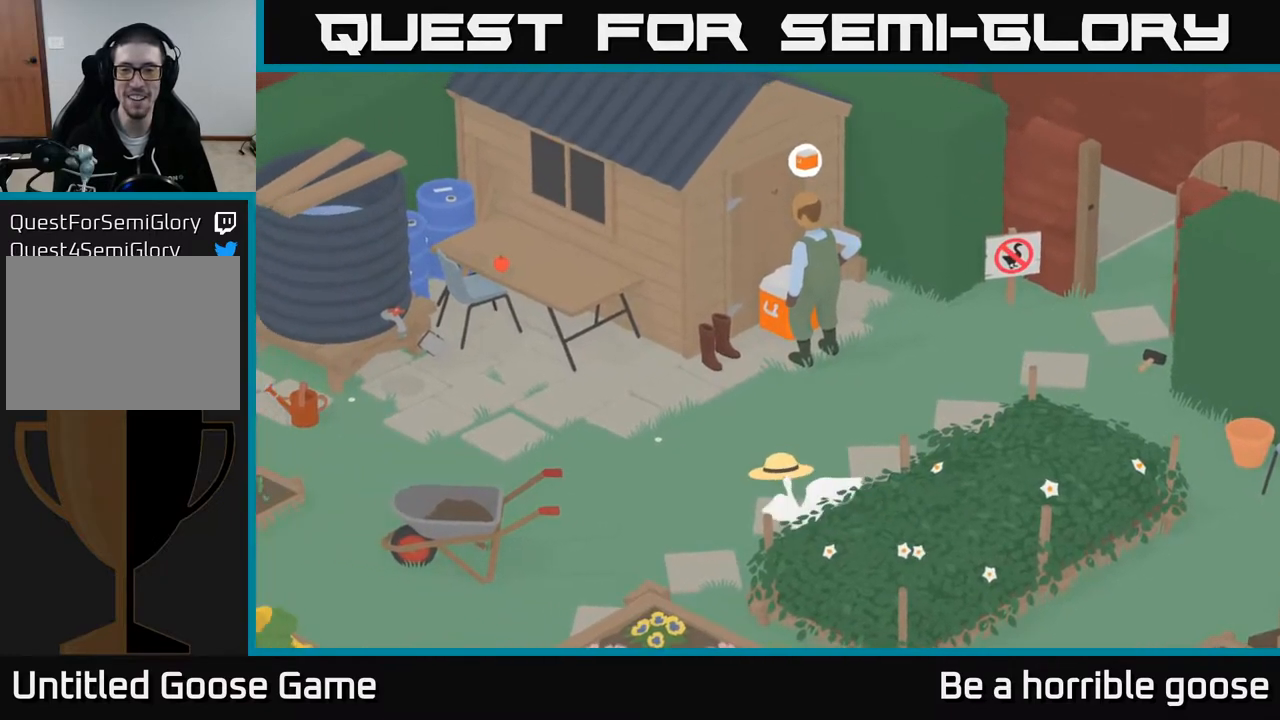
{"buttons": [], "left_stick": "up", "right_stick": "center", "events": []}
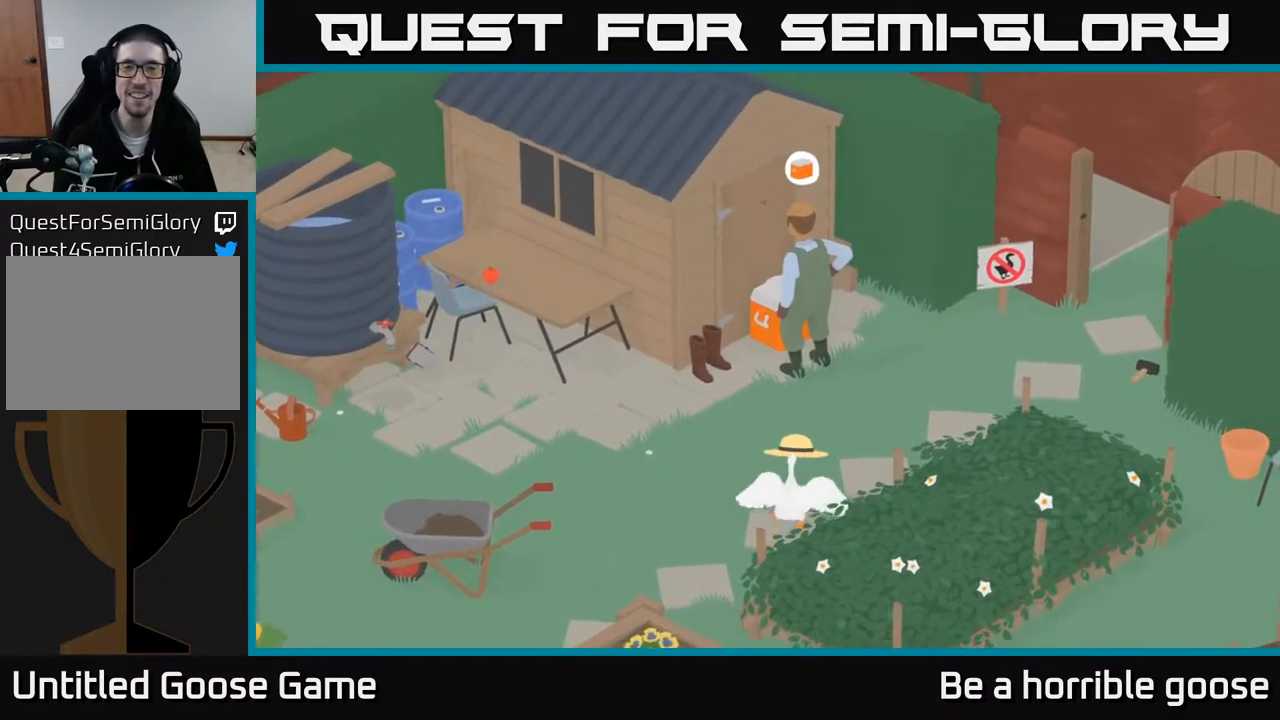
{"buttons": ["X"], "left_stick": "up", "right_stick": "center", "events": [[483, "X", "down"]]}
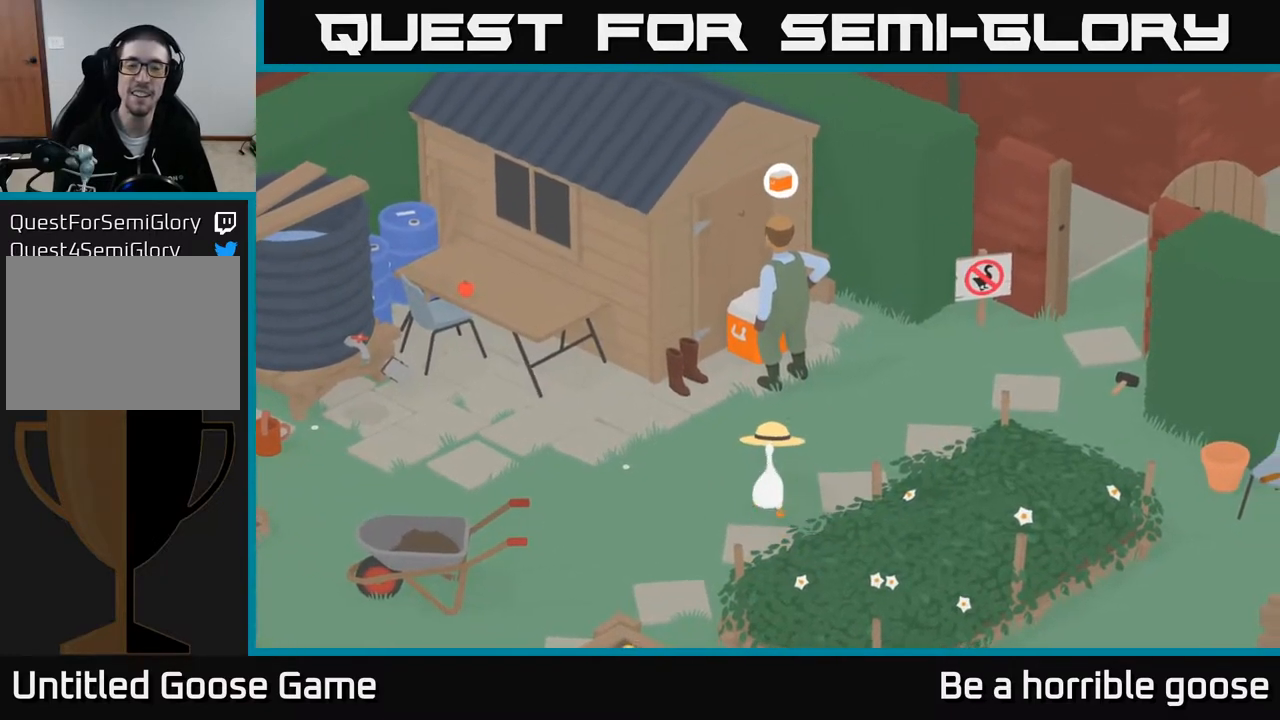
{"buttons": [], "left_stick": "center", "right_stick": "center", "events": [[200, "X", "up"], [500, "left_stick", "center"]]}
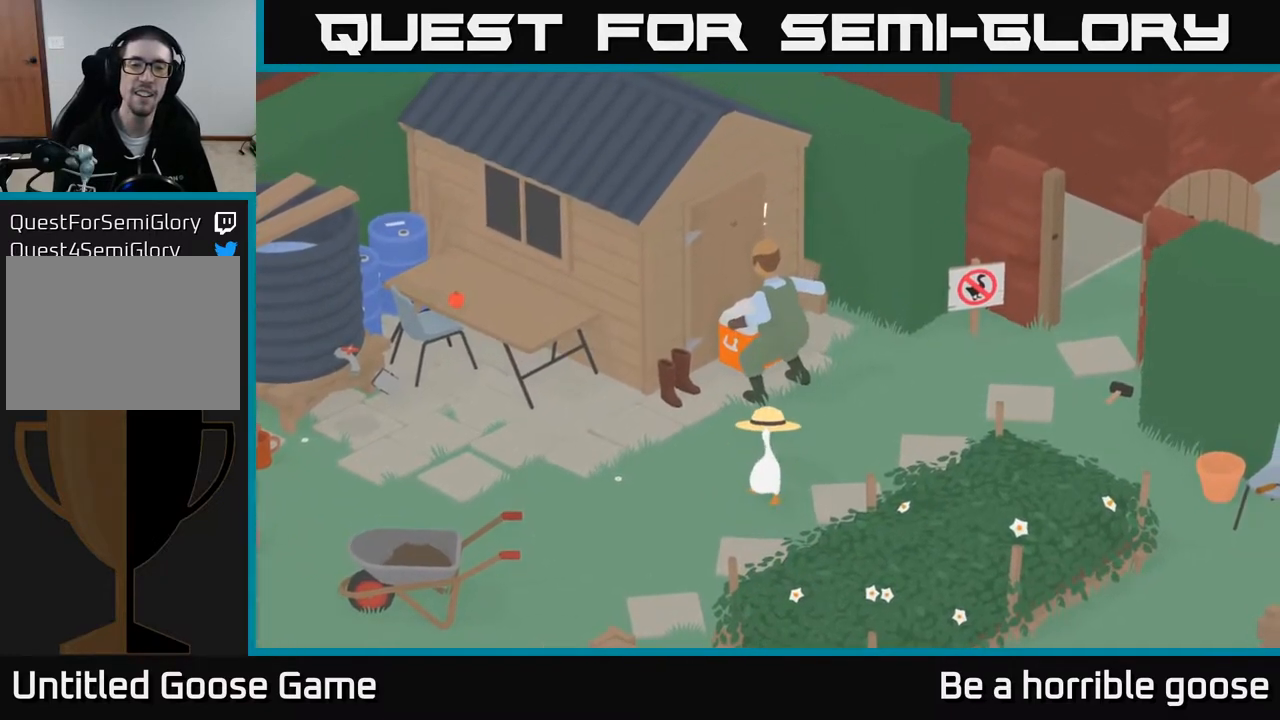
{"buttons": [], "left_stick": "center", "right_stick": "center", "events": []}
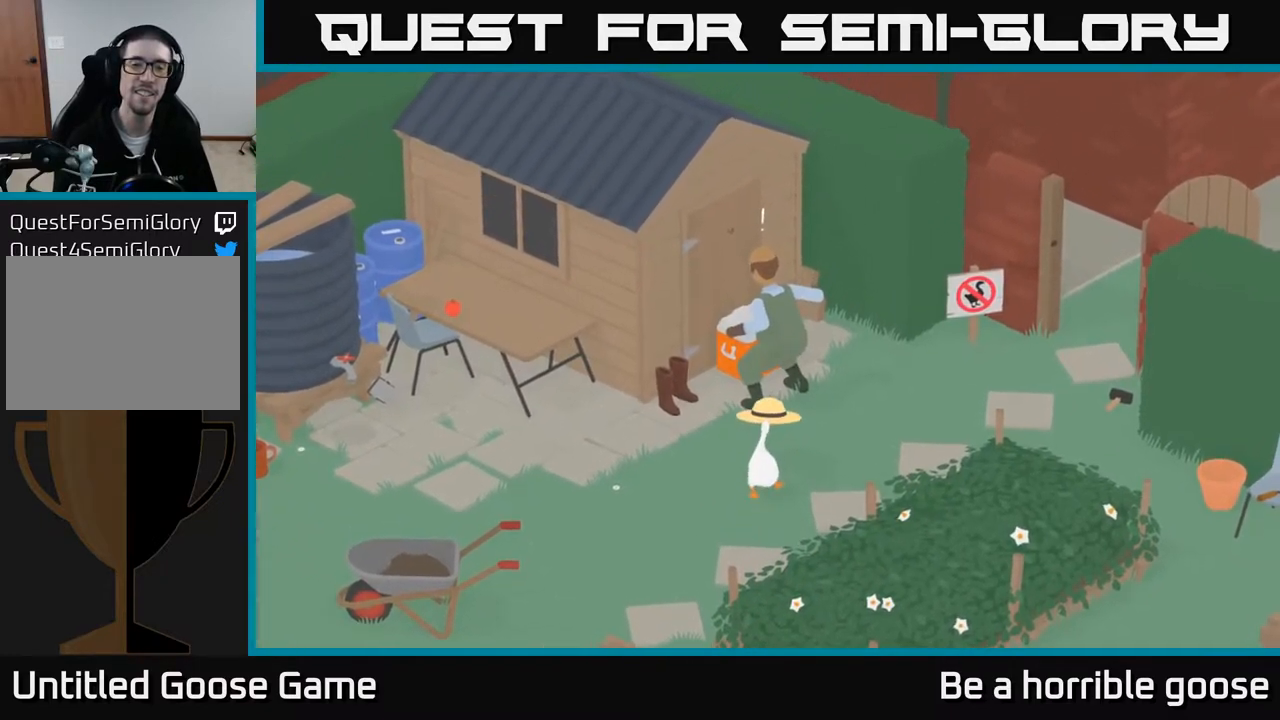
{"buttons": [], "left_stick": "center", "right_stick": "center", "events": []}
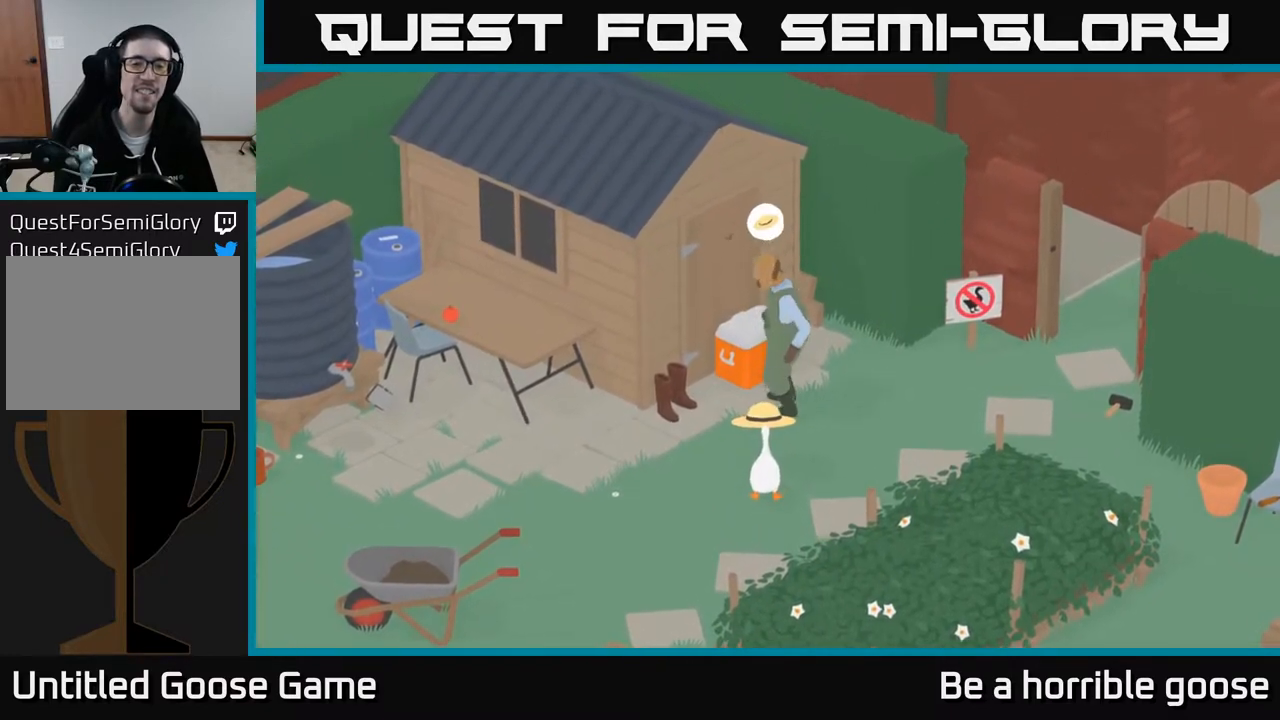
{"buttons": ["R2"], "left_stick": "center", "right_stick": "center", "events": [[350, "R2", "down"]]}
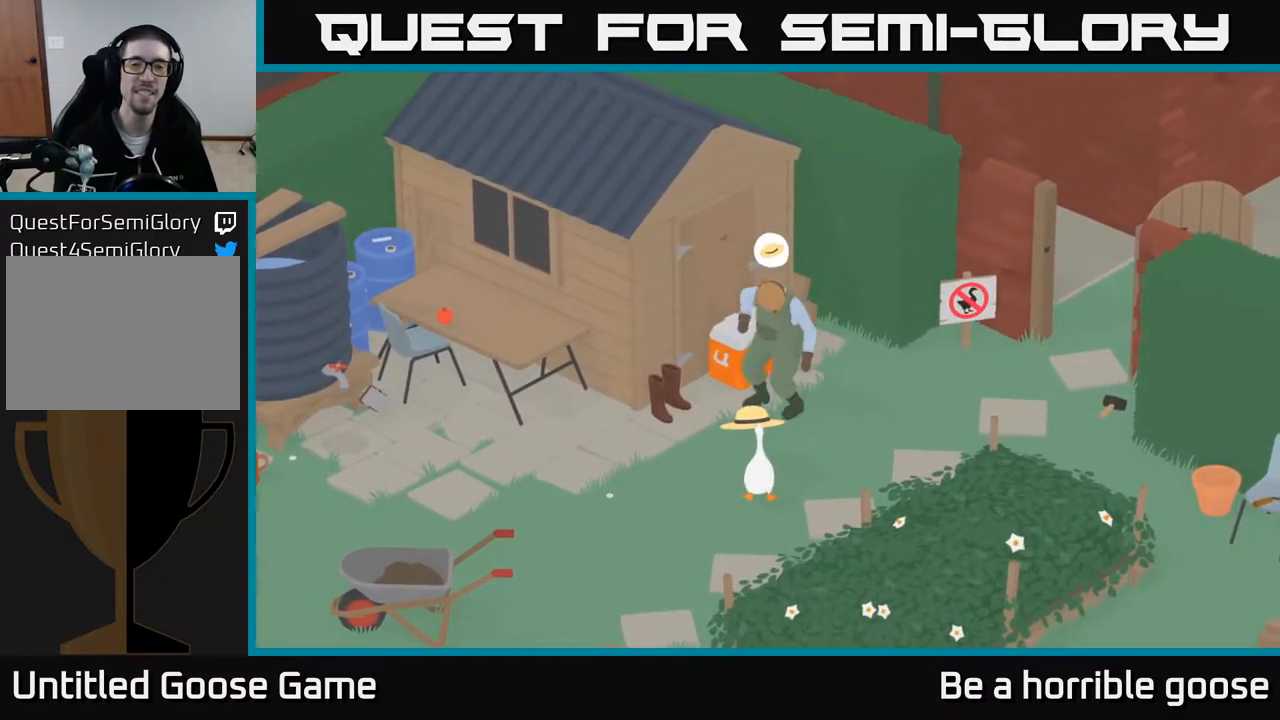
{"buttons": [], "left_stick": "center", "right_stick": "center", "events": [[483, "R2", "up"]]}
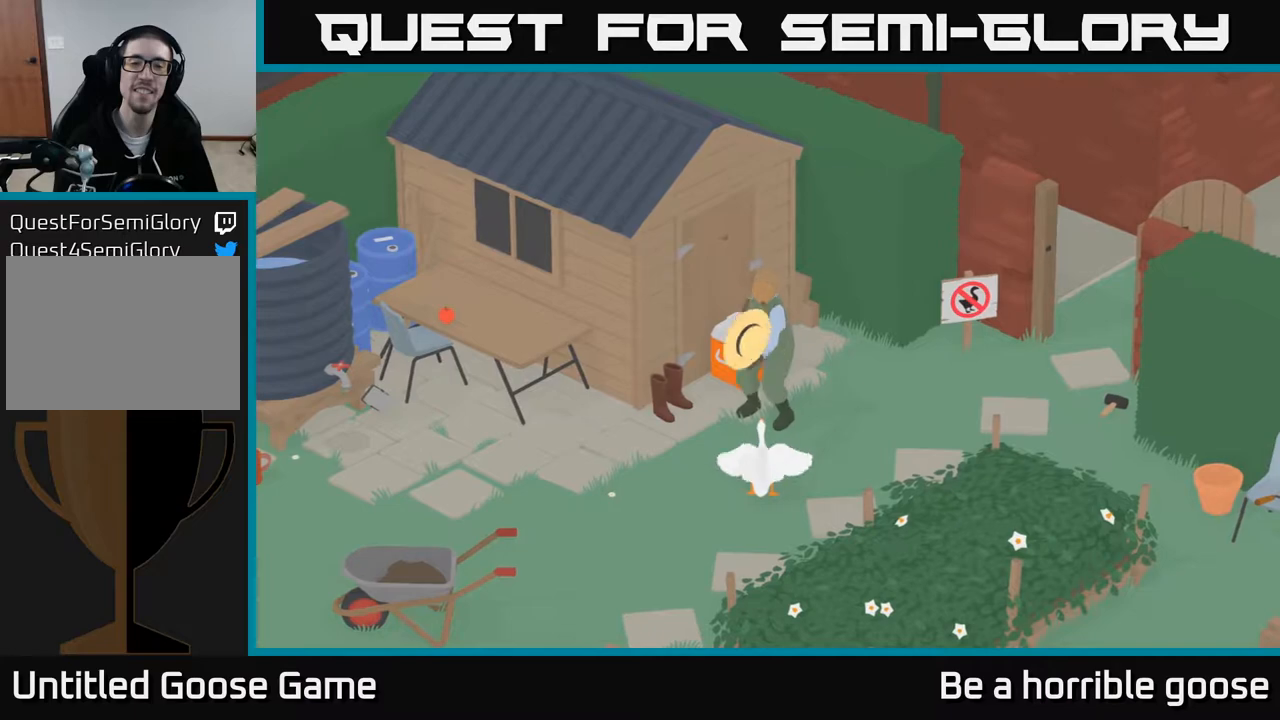
{"buttons": [], "left_stick": "center", "right_stick": "center", "events": []}
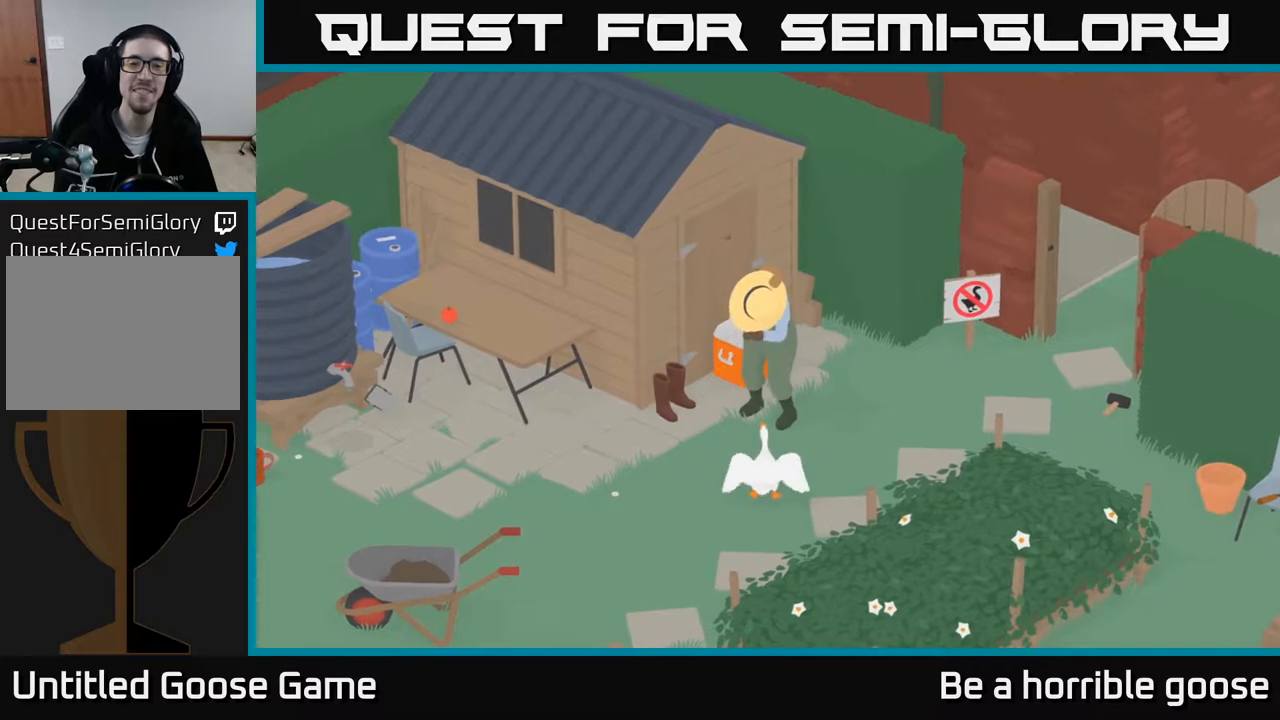
{"buttons": [], "left_stick": "down", "right_stick": "center", "events": [[250, "left_stick", "down"]]}
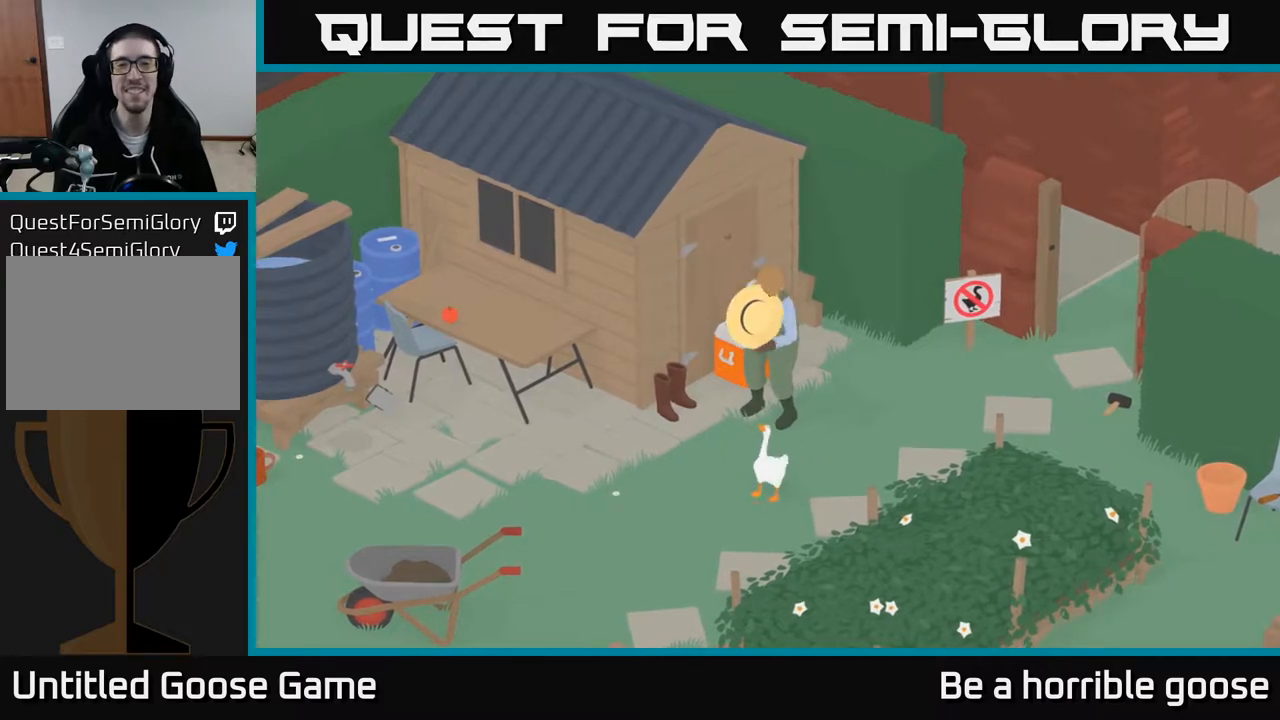
{"buttons": [], "left_stick": "down-left", "right_stick": "center", "events": [[217, "left_stick", "down-left"]]}
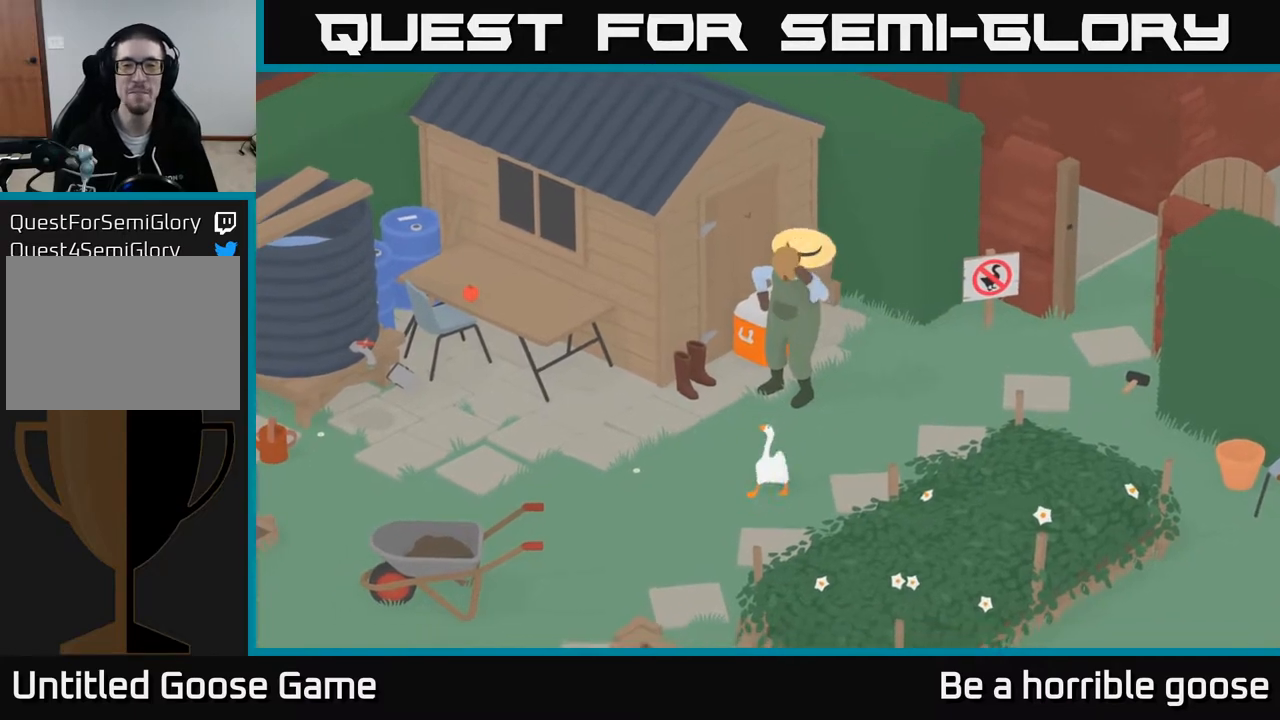
{"buttons": [], "left_stick": "center", "right_stick": "center", "events": [[100, "left_stick", "up-left"], [233, "left_stick", "center"]]}
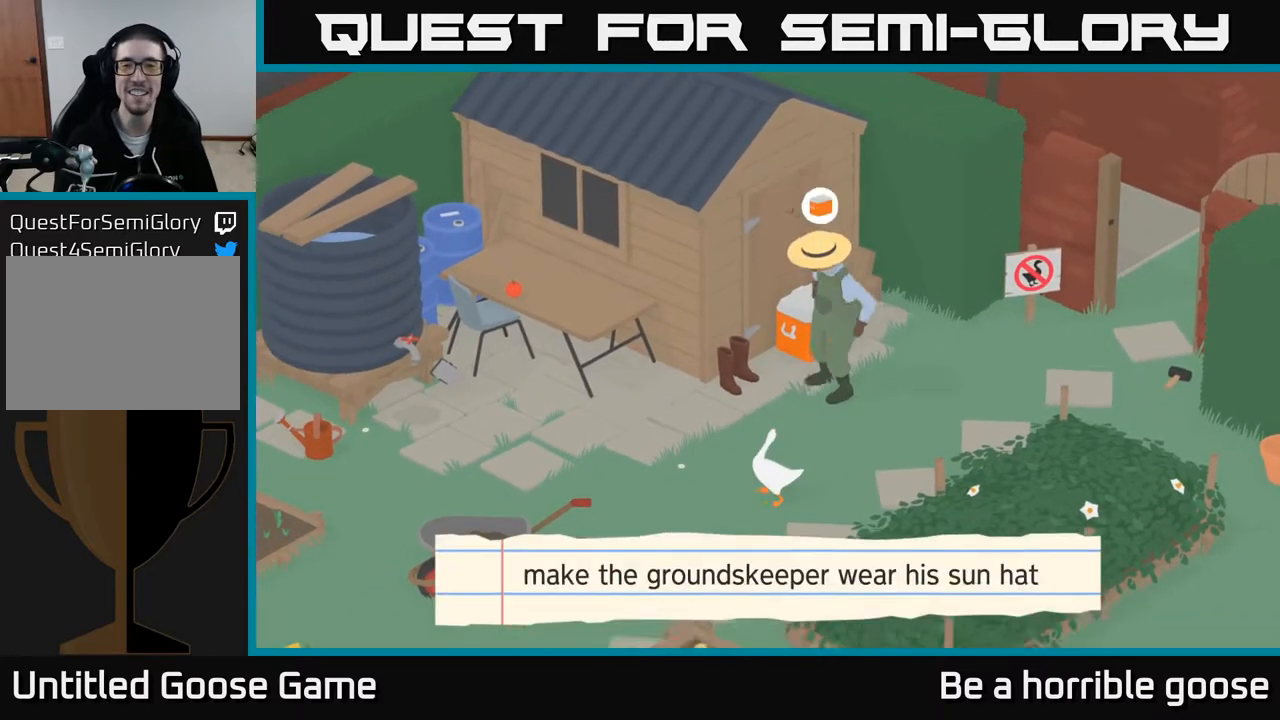
{"buttons": [], "left_stick": "right", "right_stick": "center", "events": [[150, "left_stick", "up-right"], [317, "left_stick", "right"]]}
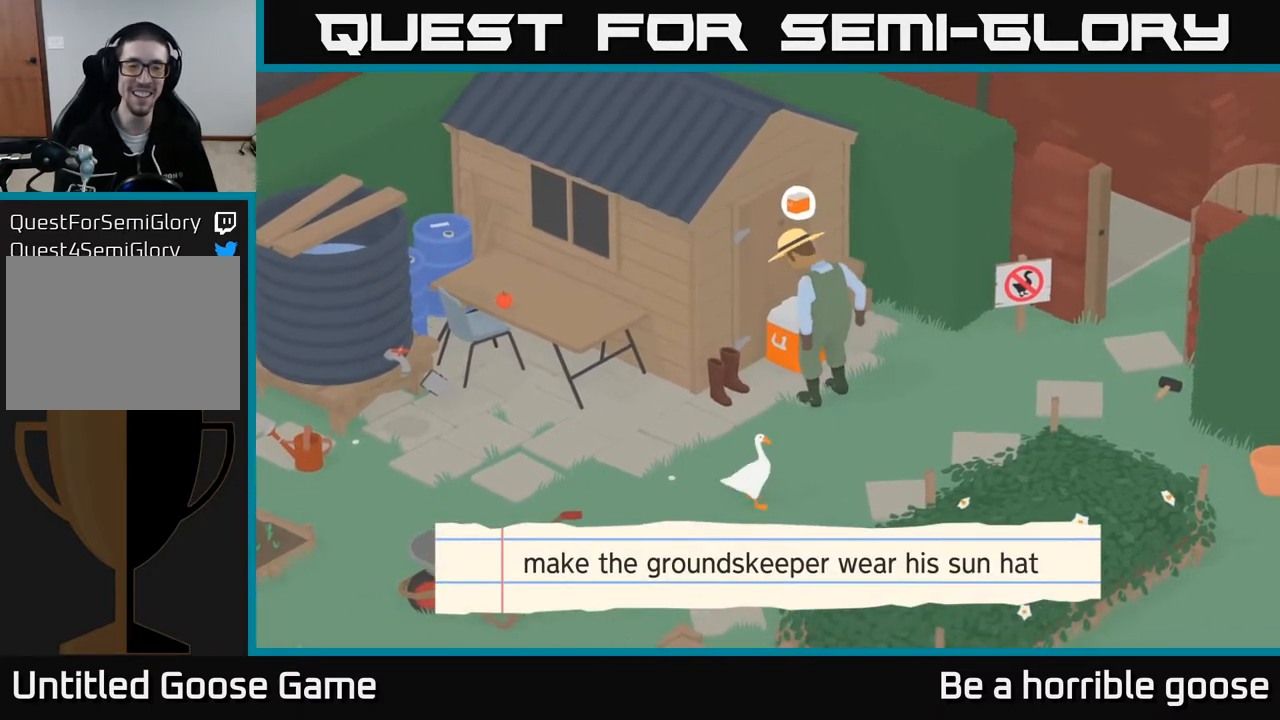
{"buttons": [], "left_stick": "right", "right_stick": "center", "events": []}
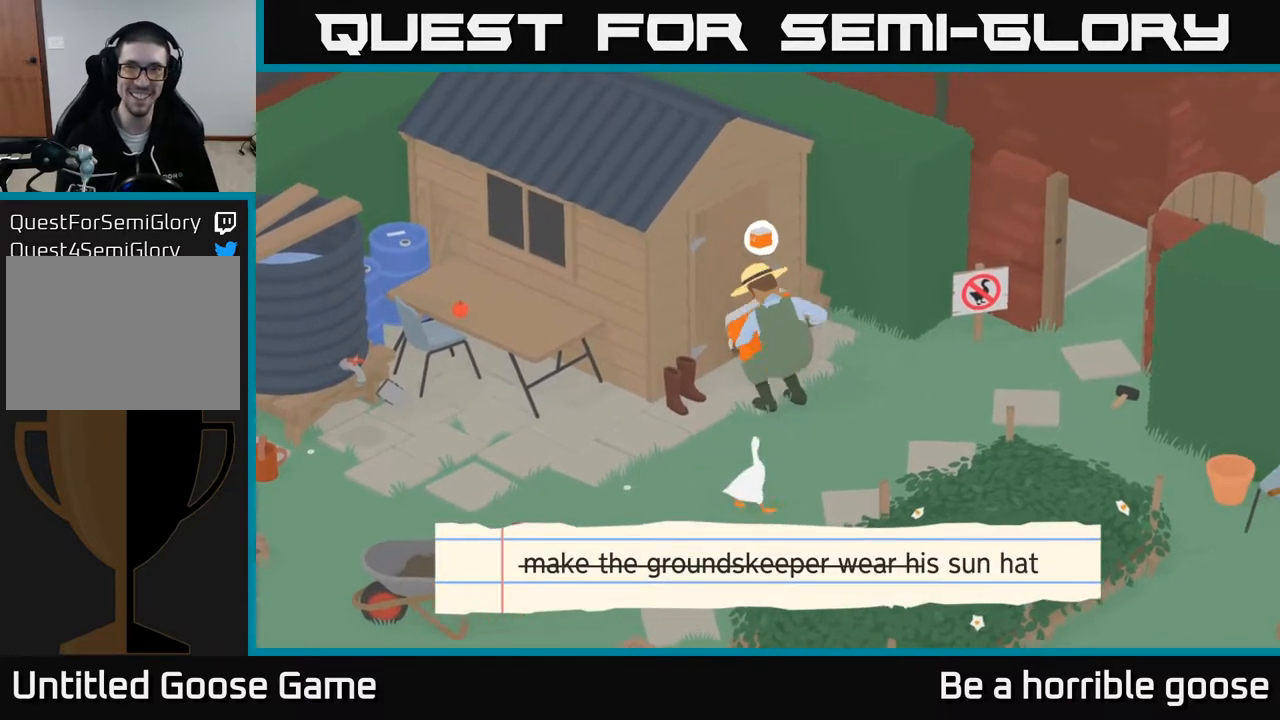
{"buttons": [], "left_stick": "right", "right_stick": "center", "events": []}
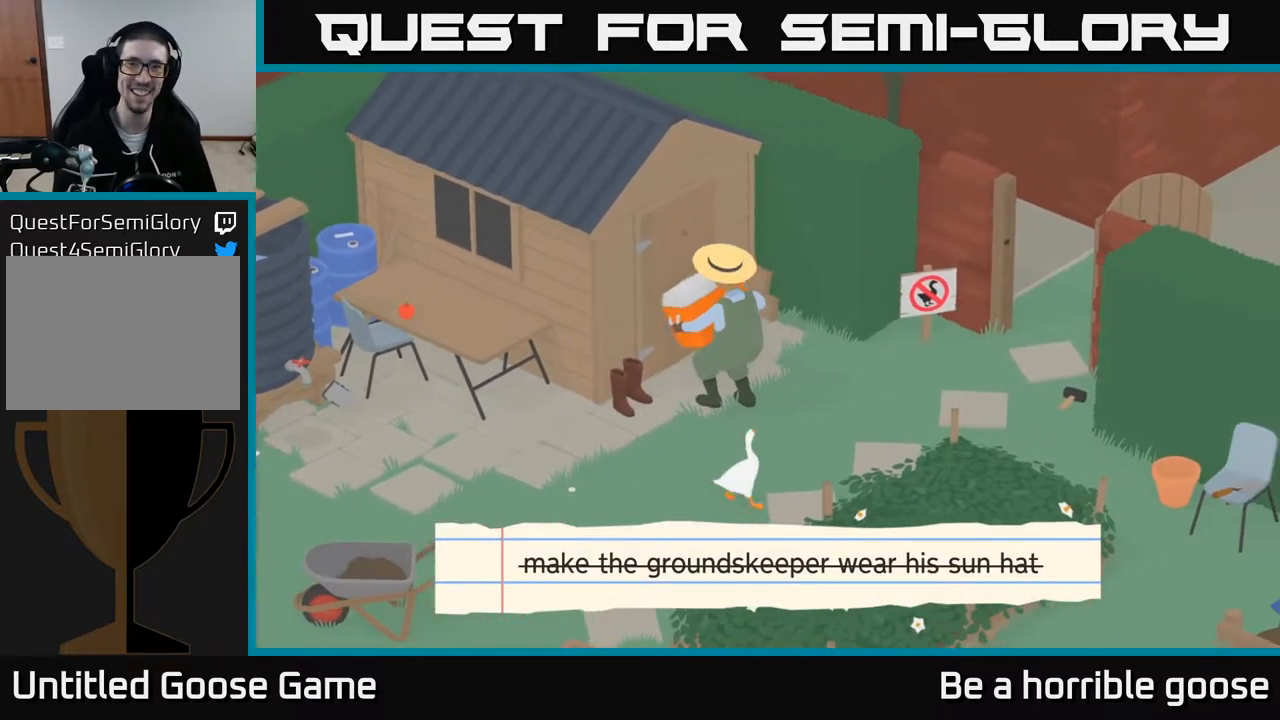
{"buttons": [], "left_stick": "up-right", "right_stick": "center", "events": [[17, "left_stick", "up-right"]]}
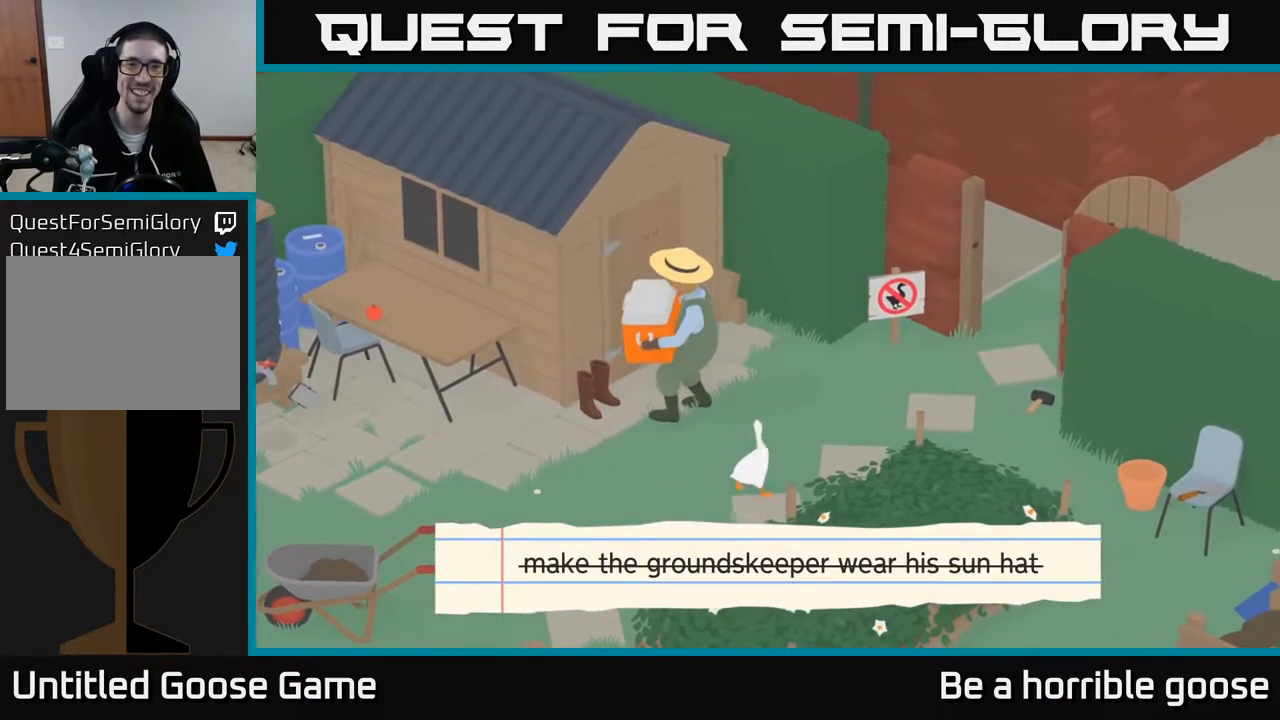
{"buttons": [], "left_stick": "up-right", "right_stick": "center", "events": [[67, "A", "down"], [417, "A", "up"]]}
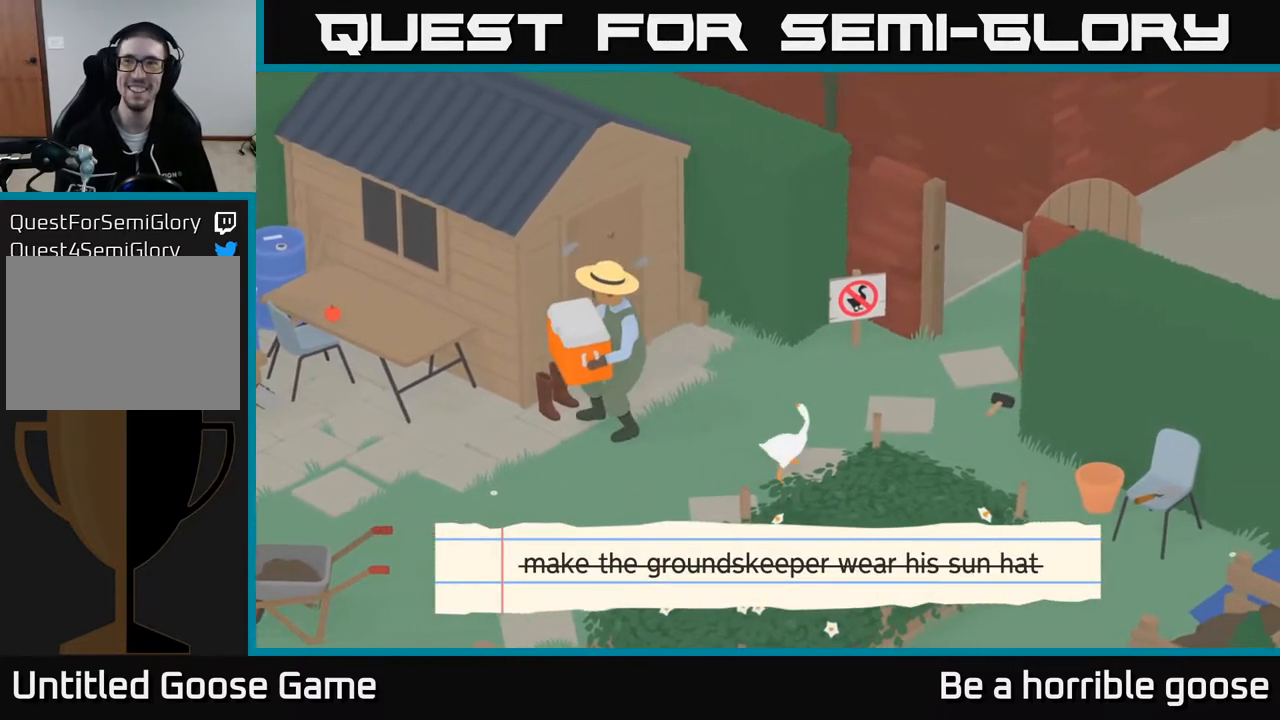
{"buttons": [], "left_stick": "left", "right_stick": "center", "events": [[33, "left_stick", "center"], [450, "left_stick", "left"]]}
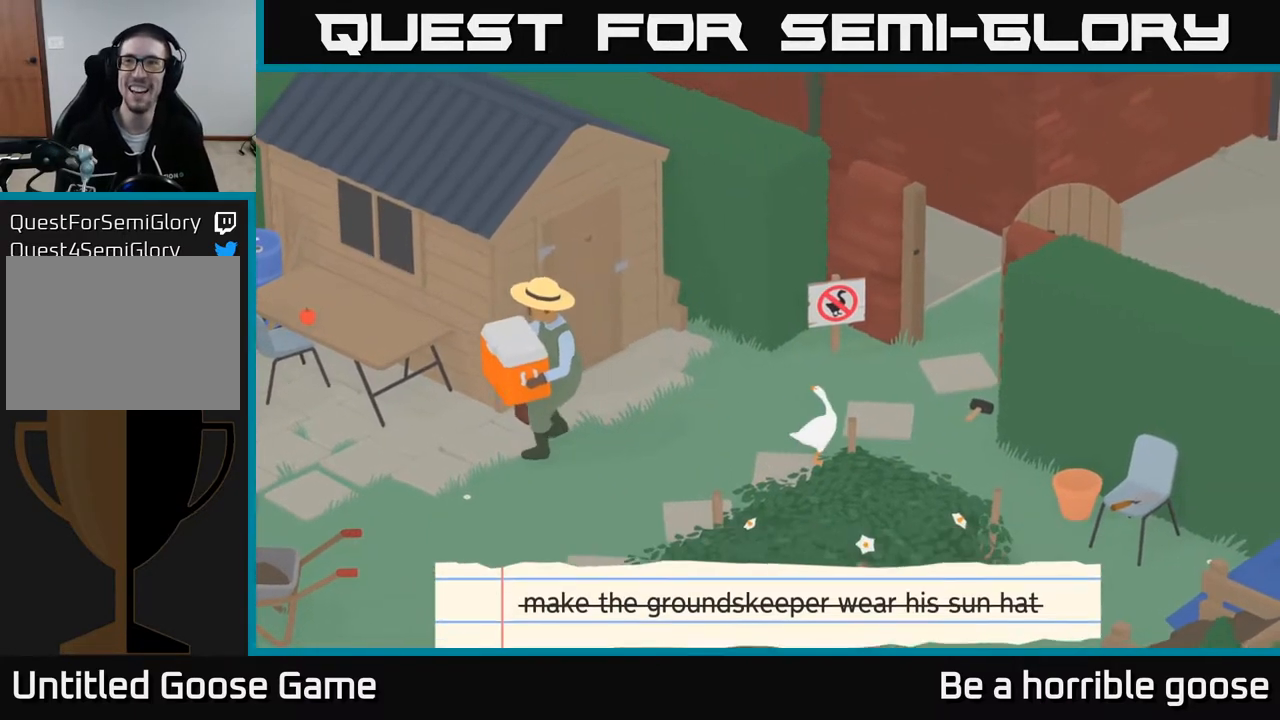
{"buttons": [], "left_stick": "center", "right_stick": "center", "events": [[217, "left_stick", "center"]]}